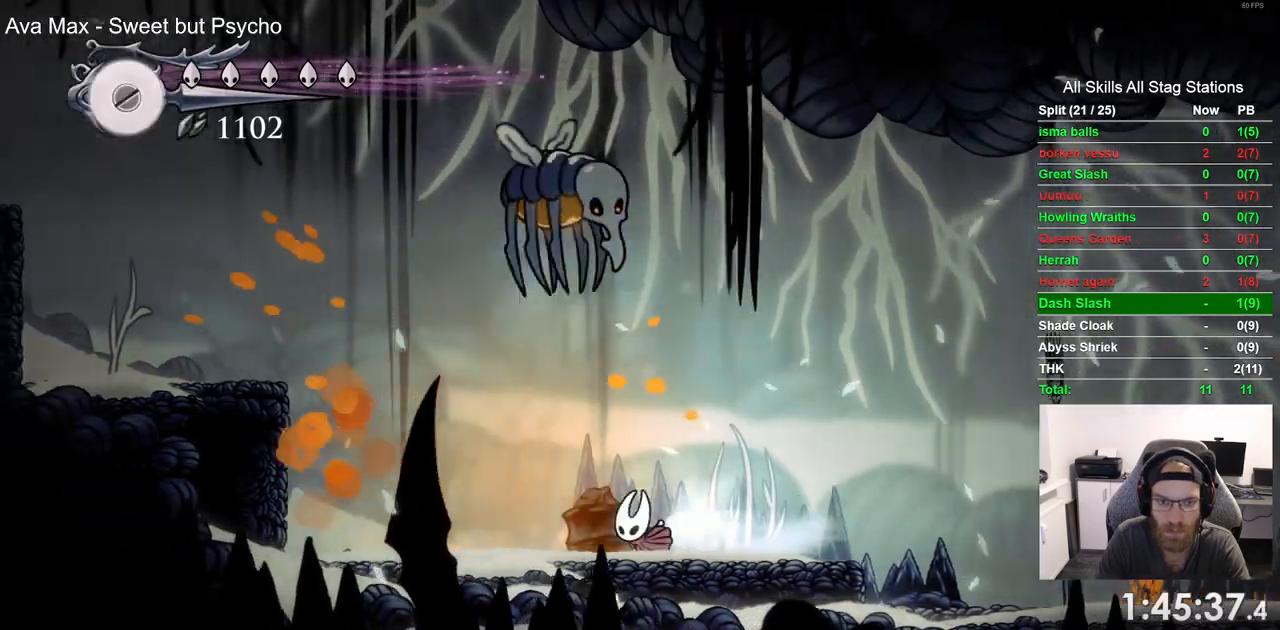
Gameplay with a controller (PlayStation layout); each line is a JSON object with the inputs held at the frame after it. "events" lists button and stick changes between this image and that frame as [ms after this image, input, new state], when the widget could be followed in between.
{"buttons": ["SQUARE", "DPAD_RIGHT"], "left_stick": "center", "right_stick": "center", "events": [[100, "R2", "up"], [183, "DPAD_RIGHT", "down"], [233, "DPAD_LEFT", "up"], [367, "SQUARE", "down"]]}
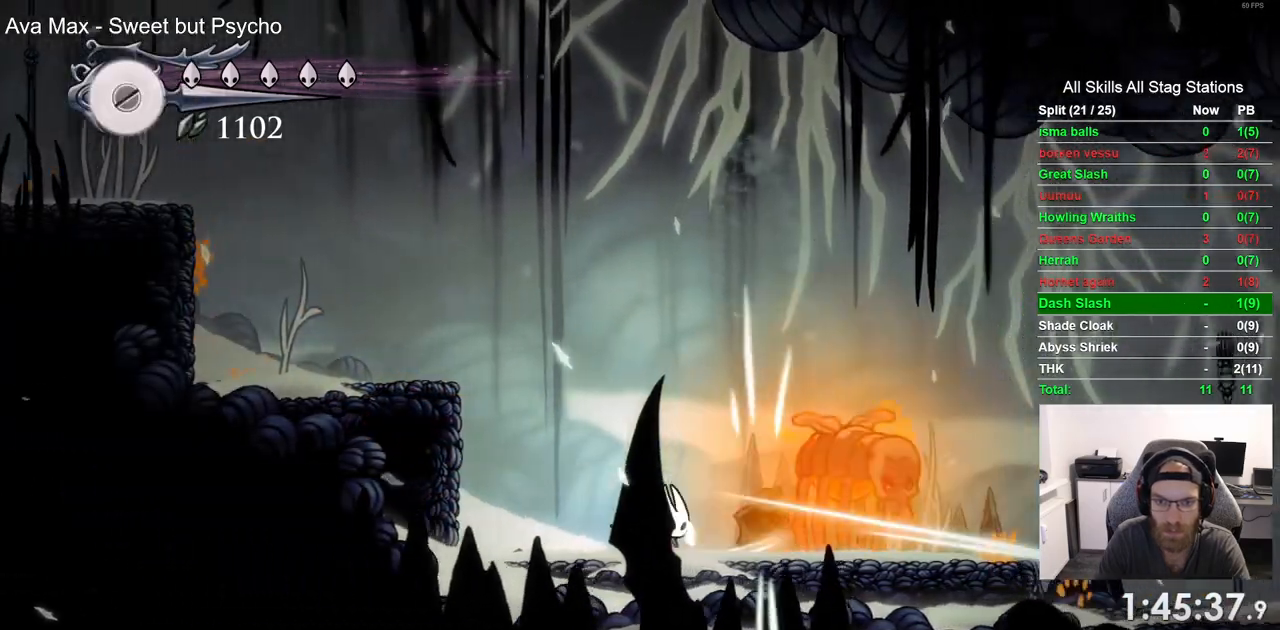
{"buttons": ["DPAD_RIGHT"], "left_stick": "center", "right_stick": "center", "events": [[17, "SQUARE", "up"], [133, "R2", "down"], [350, "R2", "up"]]}
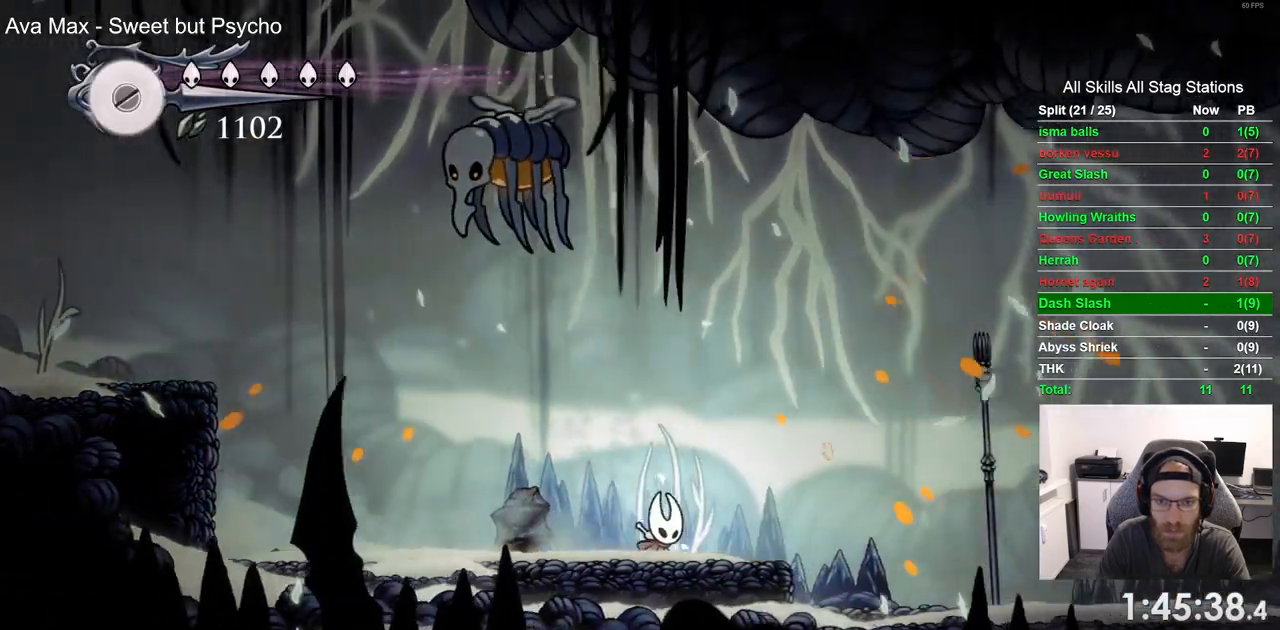
{"buttons": ["DPAD_LEFT"], "left_stick": "center", "right_stick": "center"}
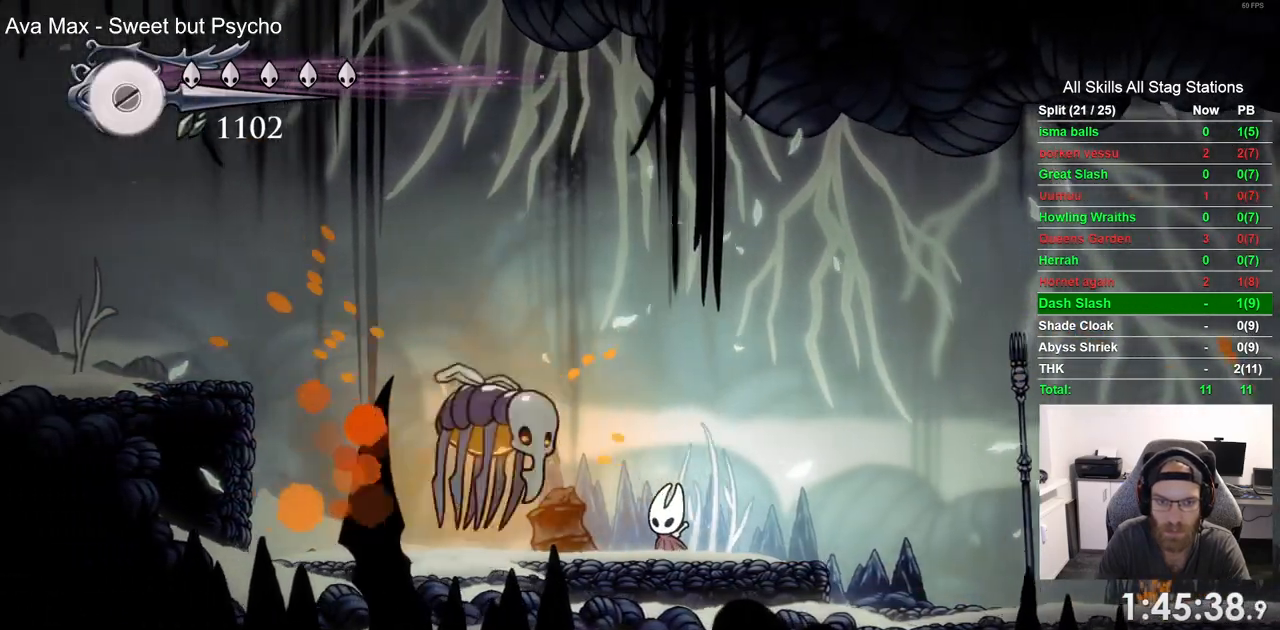
{"buttons": ["SQUARE", "DPAD_RIGHT"], "left_stick": "center", "right_stick": "center"}
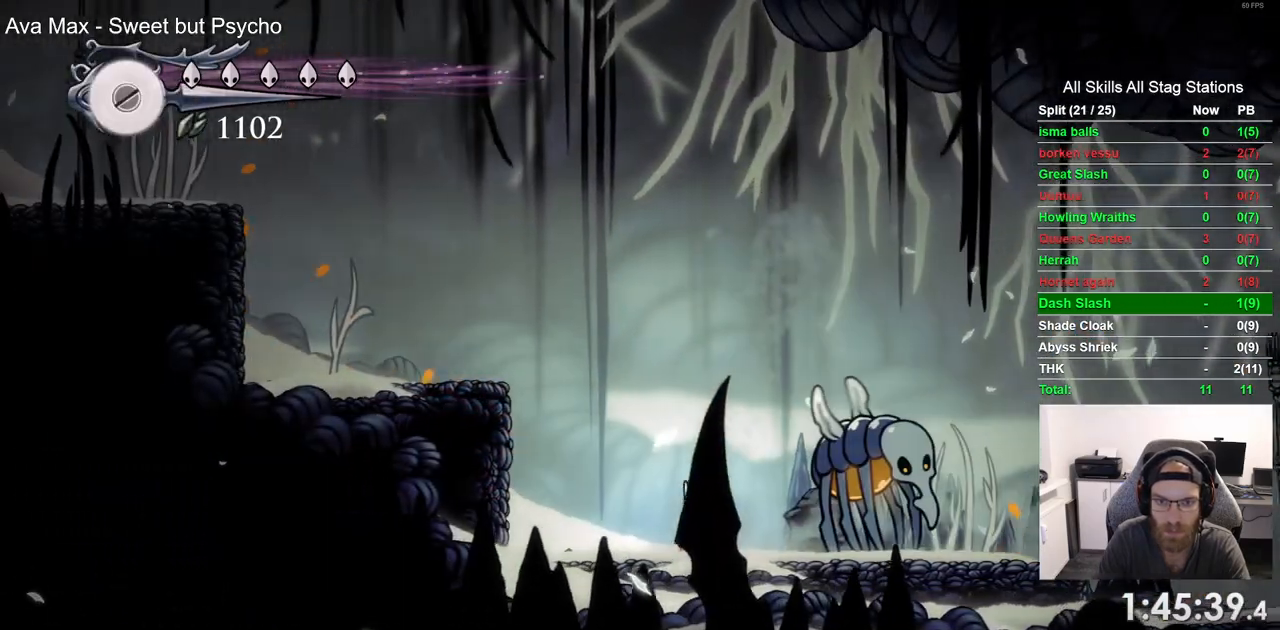
{"buttons": ["DPAD_RIGHT"], "left_stick": "center", "right_stick": "center", "events": [[100, "SQUARE", "up"], [233, "R2", "down"], [433, "R2", "up"]]}
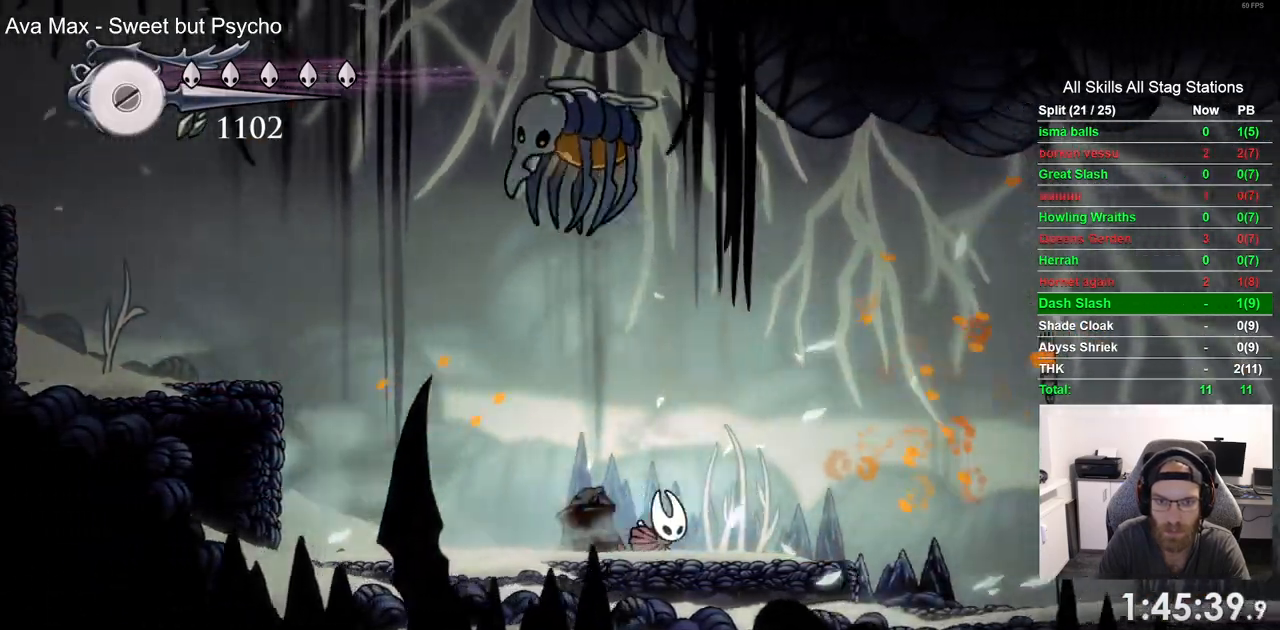
{"buttons": ["DPAD_LEFT"], "left_stick": "center", "right_stick": "center", "events": [[133, "DPAD_LEFT", "down"], [167, "DPAD_RIGHT", "up"], [283, "SQUARE", "down"], [417, "SQUARE", "up"]]}
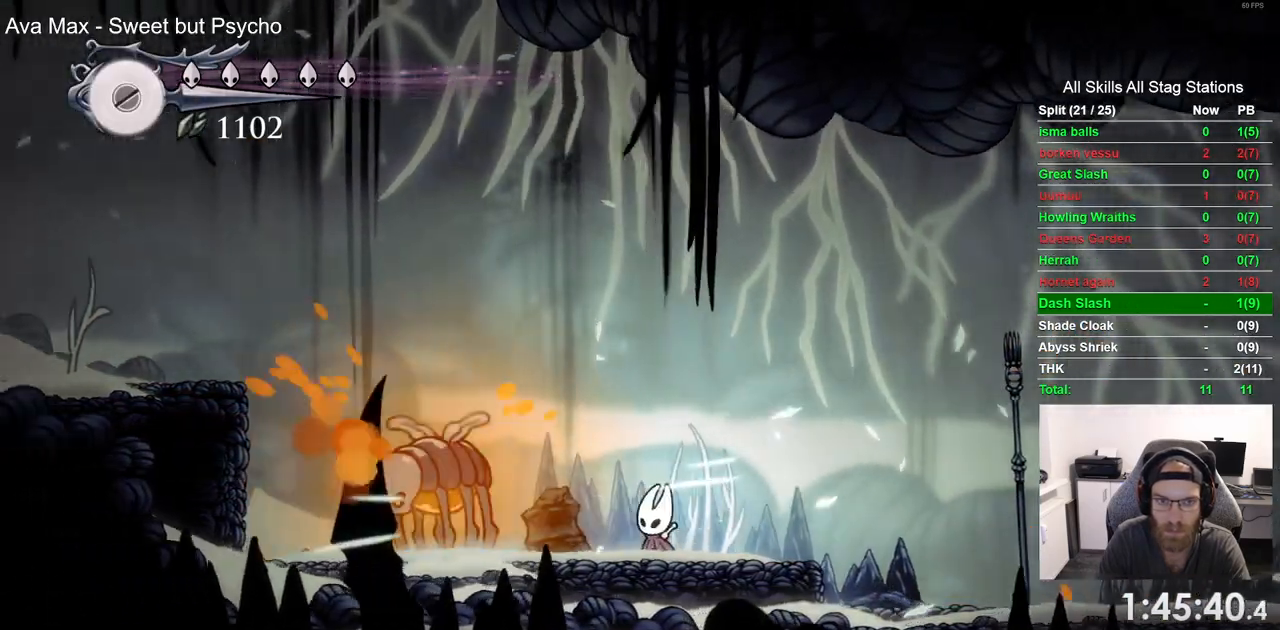
{"buttons": ["DPAD_RIGHT"], "left_stick": "center", "right_stick": "center", "events": [[17, "R2", "down"], [233, "R2", "up"], [367, "DPAD_RIGHT", "down"], [417, "DPAD_LEFT", "up"]]}
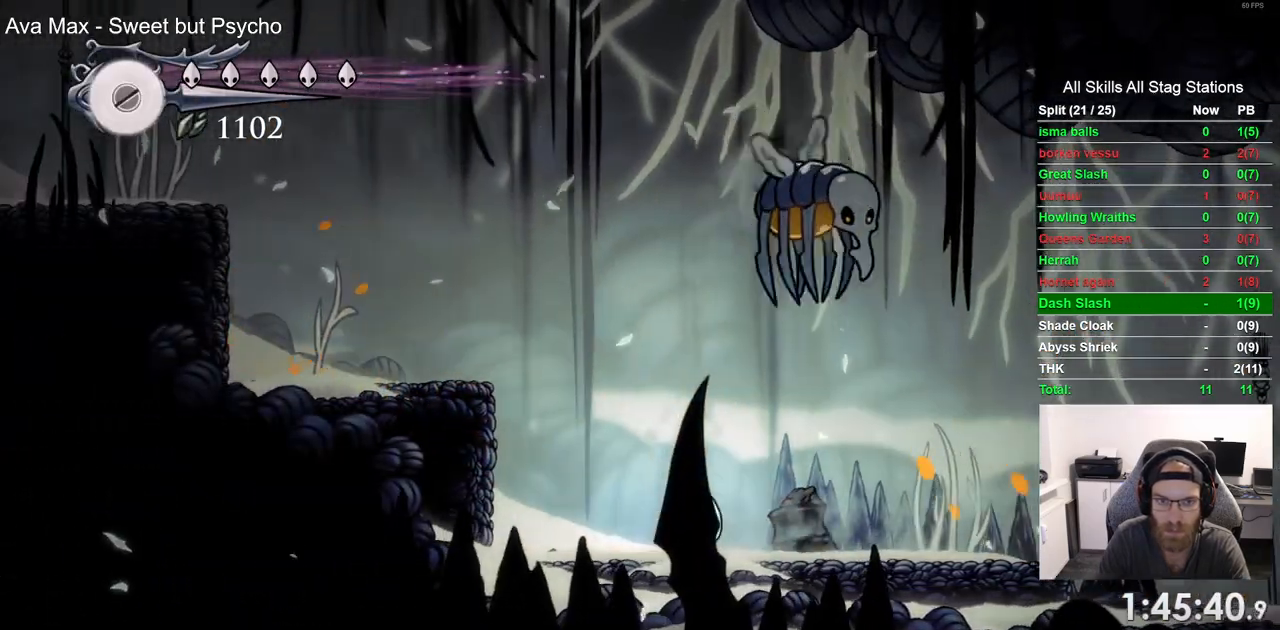
{"buttons": ["R2", "DPAD_RIGHT"], "left_stick": "center", "right_stick": "center", "events": [[50, "SQUARE", "down"], [200, "SQUARE", "up"], [383, "R2", "down"]]}
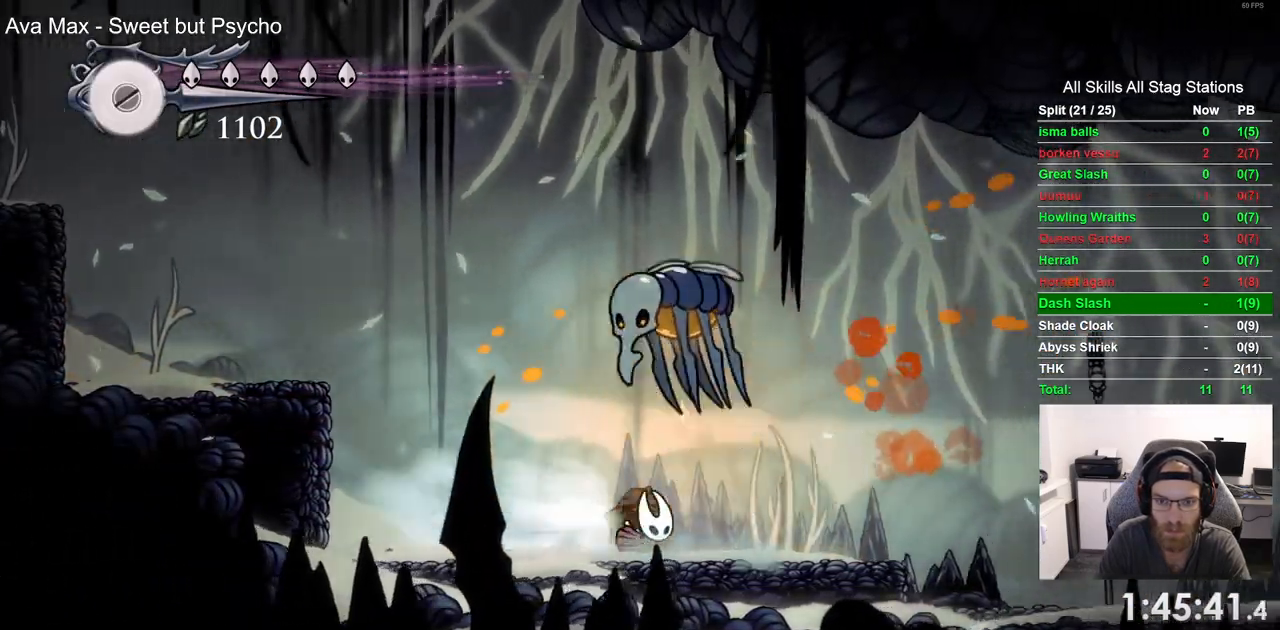
{"buttons": ["SQUARE"], "left_stick": "center", "right_stick": "center", "events": [[83, "R2", "up"], [267, "DPAD_LEFT", "down"], [267, "DPAD_RIGHT", "up"], [450, "SQUARE", "down"], [483, "DPAD_LEFT", "up"]]}
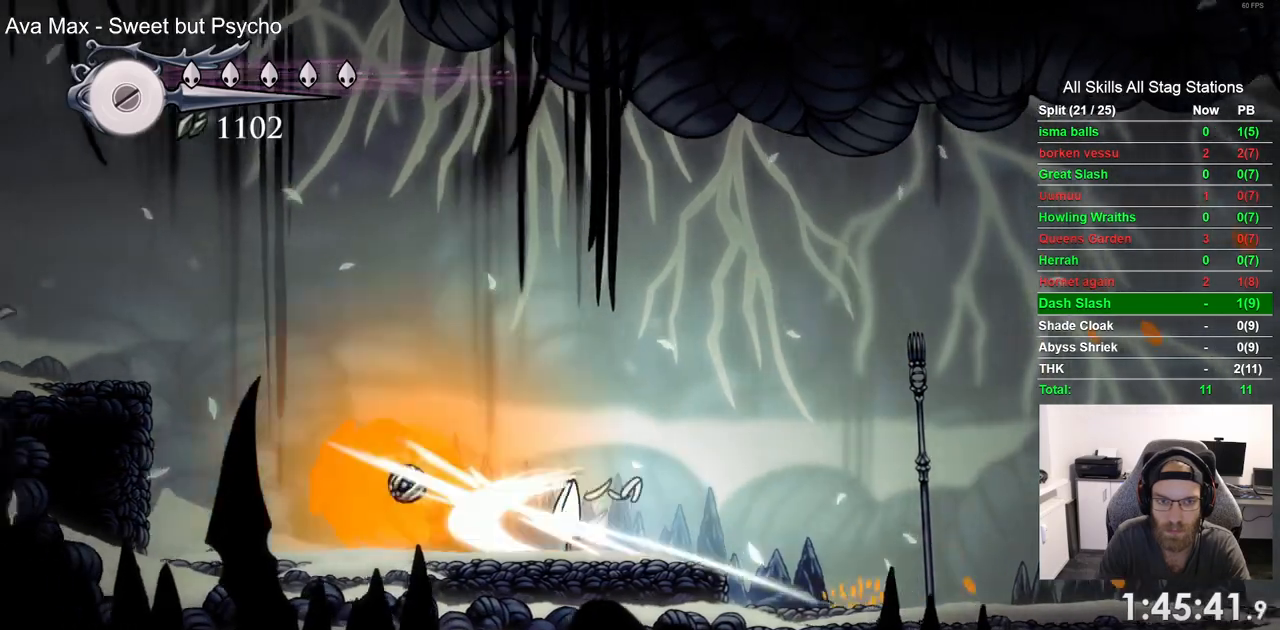
{"buttons": ["DPAD_LEFT"], "left_stick": "center", "right_stick": "center"}